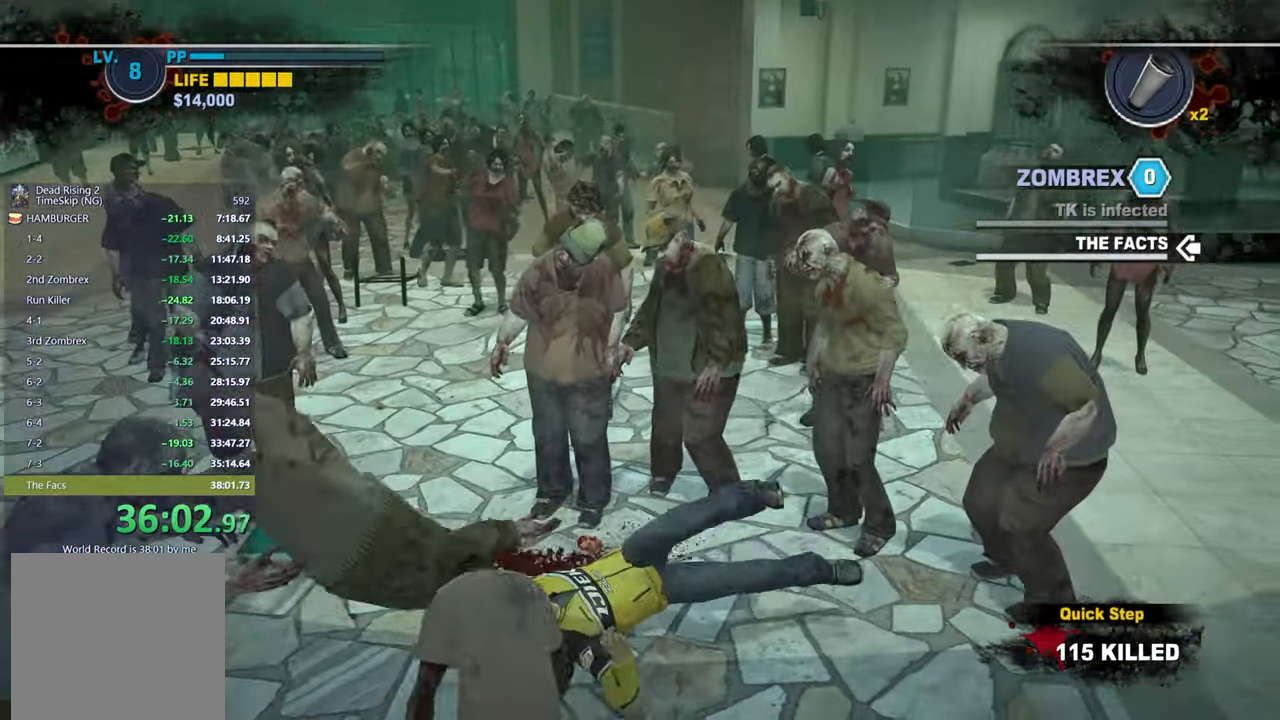
Gameplay with a controller (Xbox layout); each line is a JSON object with the inputs held at the frame after it. "events" lists button and stick changes between this image and that frame as [ms after this image, input, new state], when the widget could be followed in between.
{"buttons": [], "left_stick": "up", "right_stick": "left", "events": [[133, "right_stick", "left"]]}
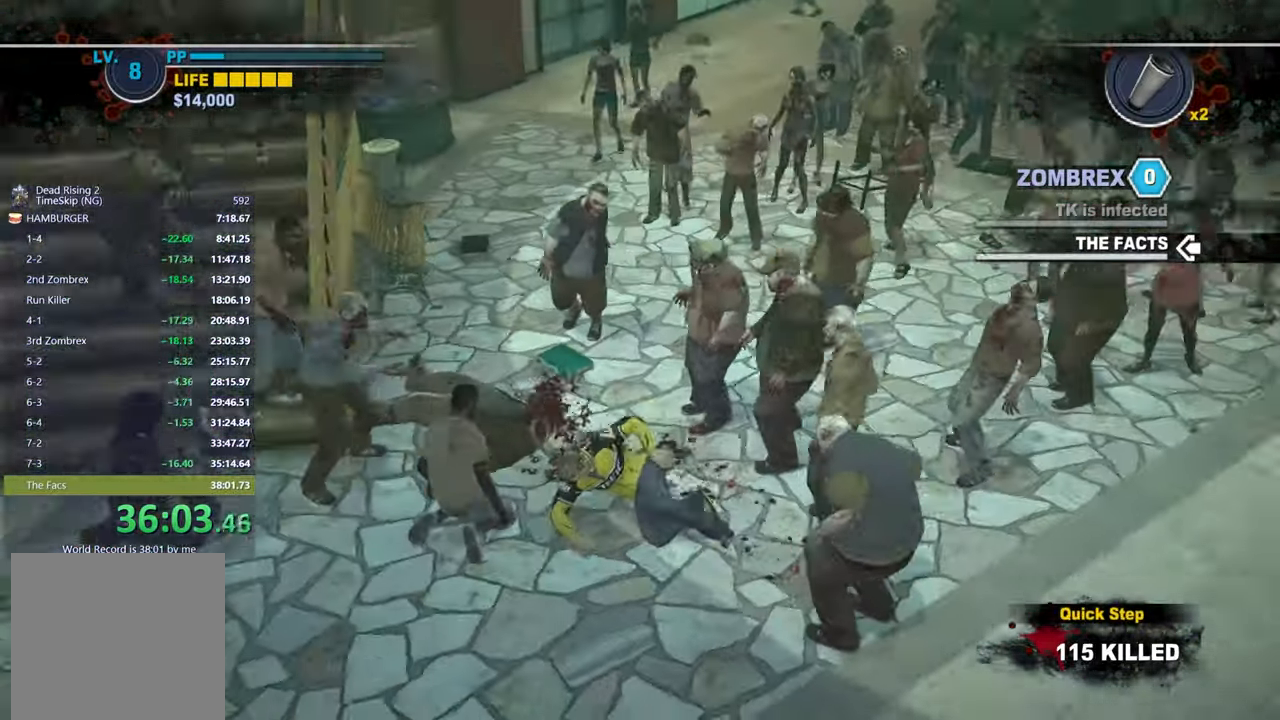
{"buttons": [], "left_stick": "up", "right_stick": "down", "events": [[83, "right_stick", "center"], [217, "right_stick", "left"], [333, "right_stick", "center"], [500, "right_stick", "down"]]}
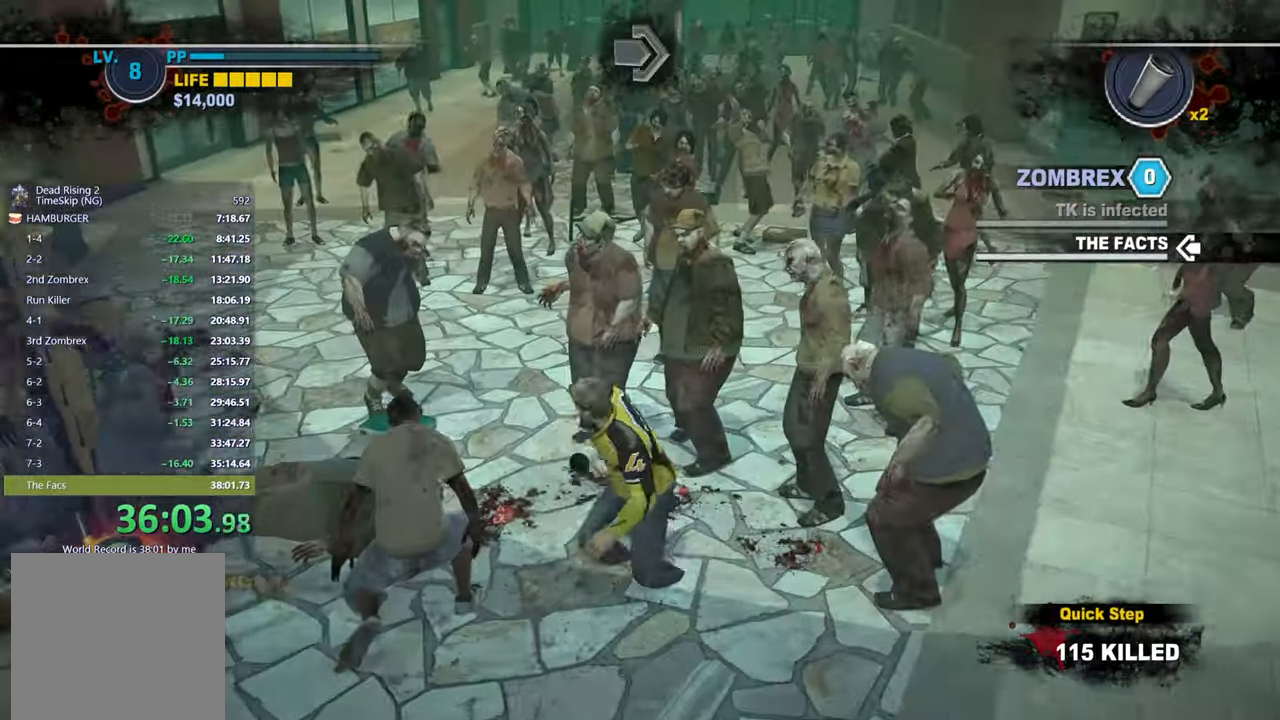
{"buttons": [], "left_stick": "up-left", "right_stick": "center", "events": [[150, "right_stick", "center"], [217, "right_stick", "left"], [267, "left_stick", "up-left"], [367, "right_stick", "center"]]}
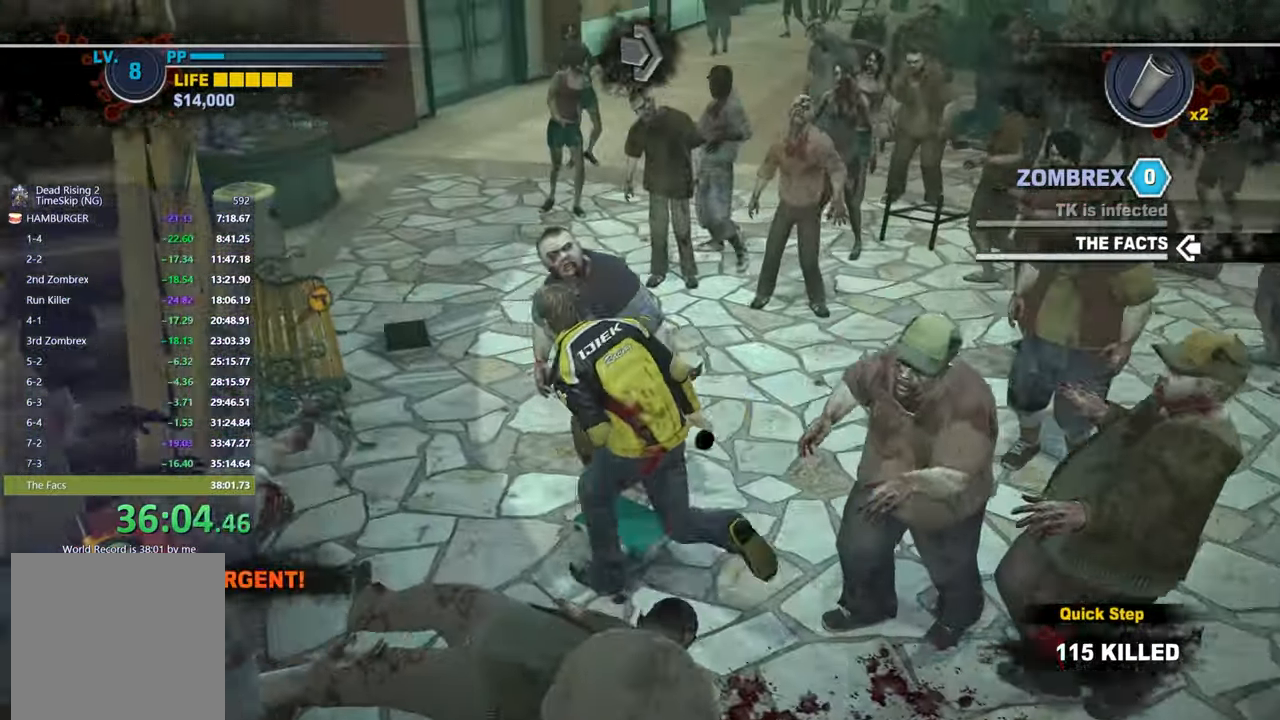
{"buttons": [], "left_stick": "up", "right_stick": "center", "events": [[200, "right_stick", "up-right"], [283, "left_stick", "up"], [300, "right_stick", "center"]]}
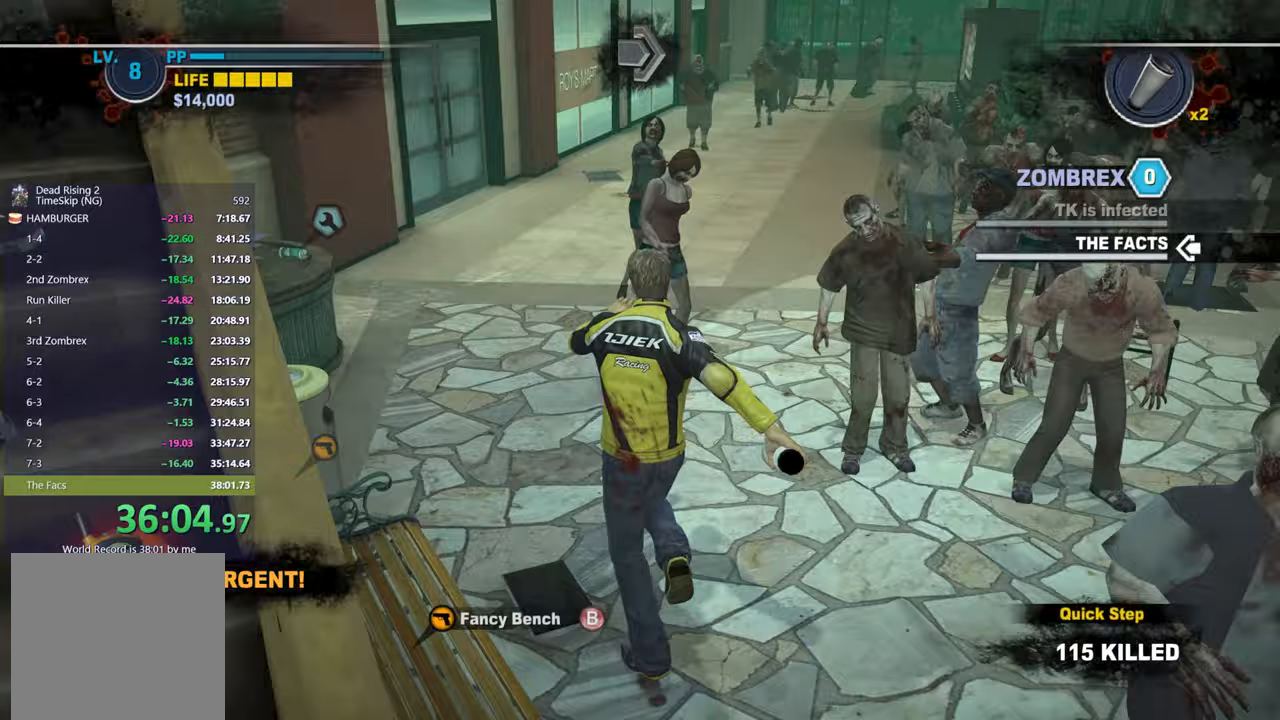
{"buttons": [], "left_stick": "up", "right_stick": "center", "events": [[100, "right_stick", "right"], [267, "right_stick", "center"], [350, "right_stick", "right"], [500, "right_stick", "center"]]}
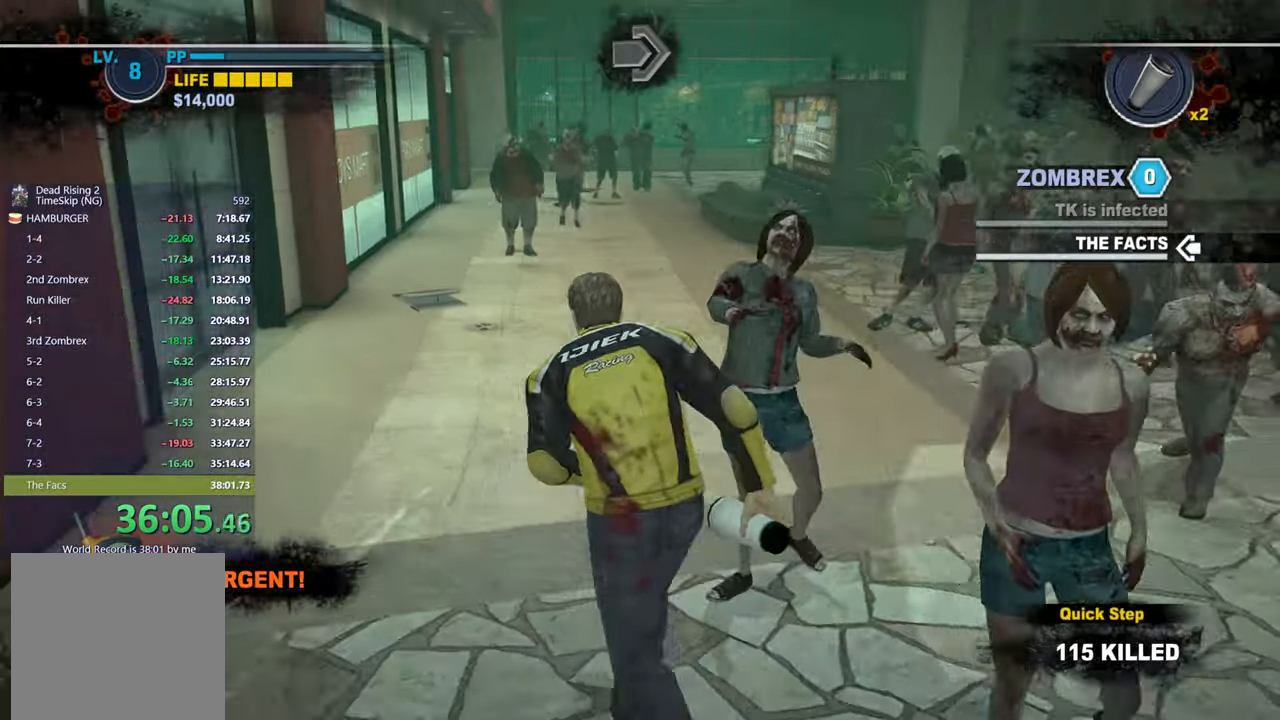
{"buttons": [], "left_stick": "up", "right_stick": "center", "events": [[233, "right_stick", "down-right"], [333, "right_stick", "center"]]}
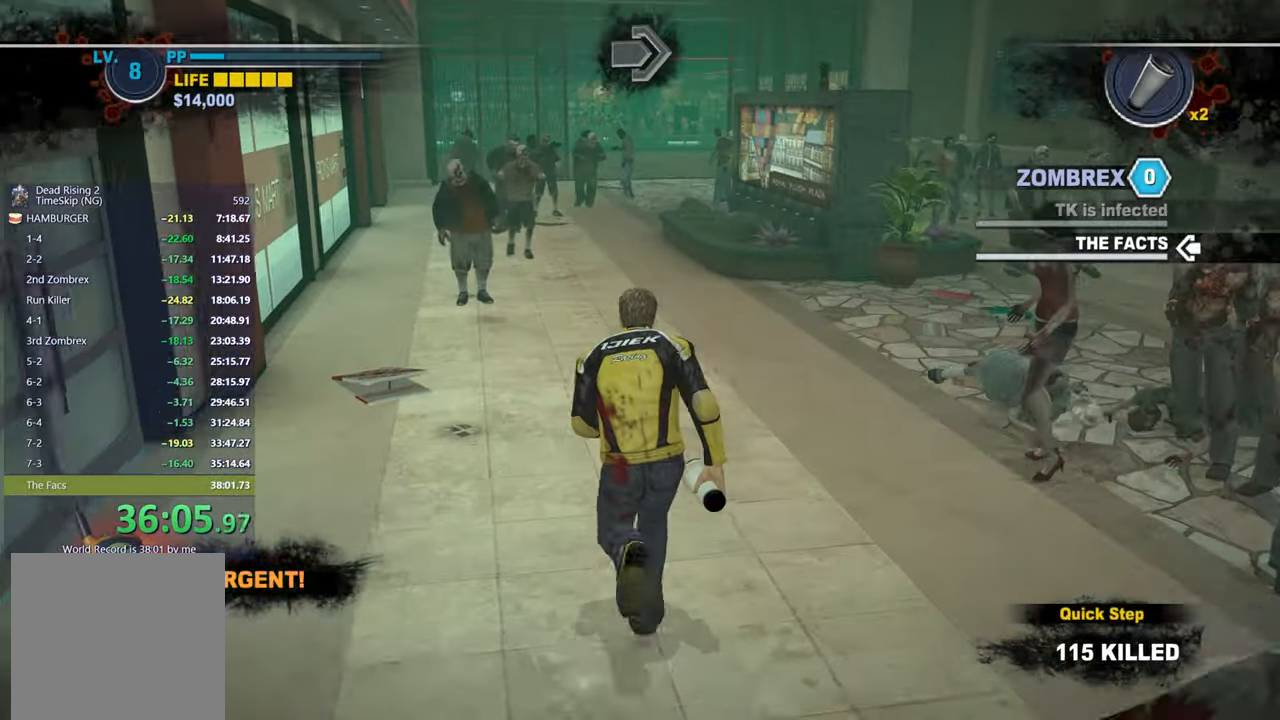
{"buttons": [], "left_stick": "up", "right_stick": "center", "events": [[150, "right_stick", "down"], [267, "right_stick", "center"]]}
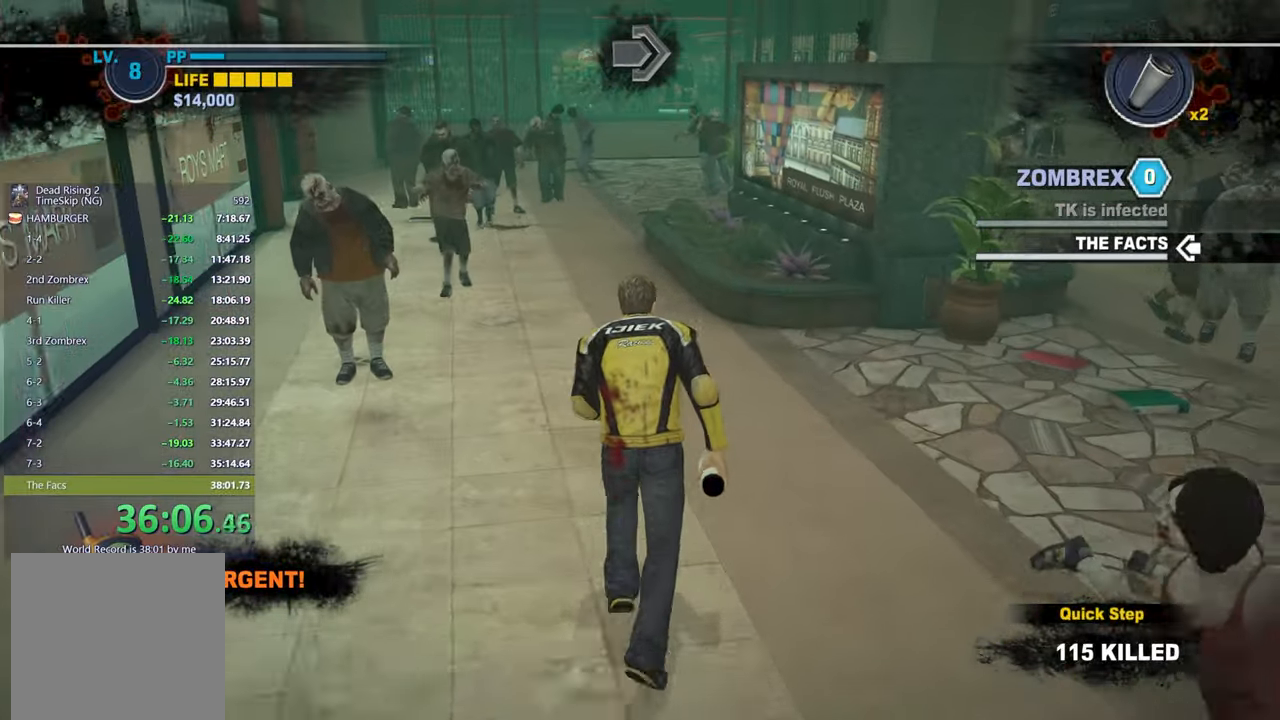
{"buttons": [], "left_stick": "up", "right_stick": "center", "events": [[117, "right_stick", "down"], [217, "right_stick", "center"], [367, "right_stick", "down"], [483, "right_stick", "center"]]}
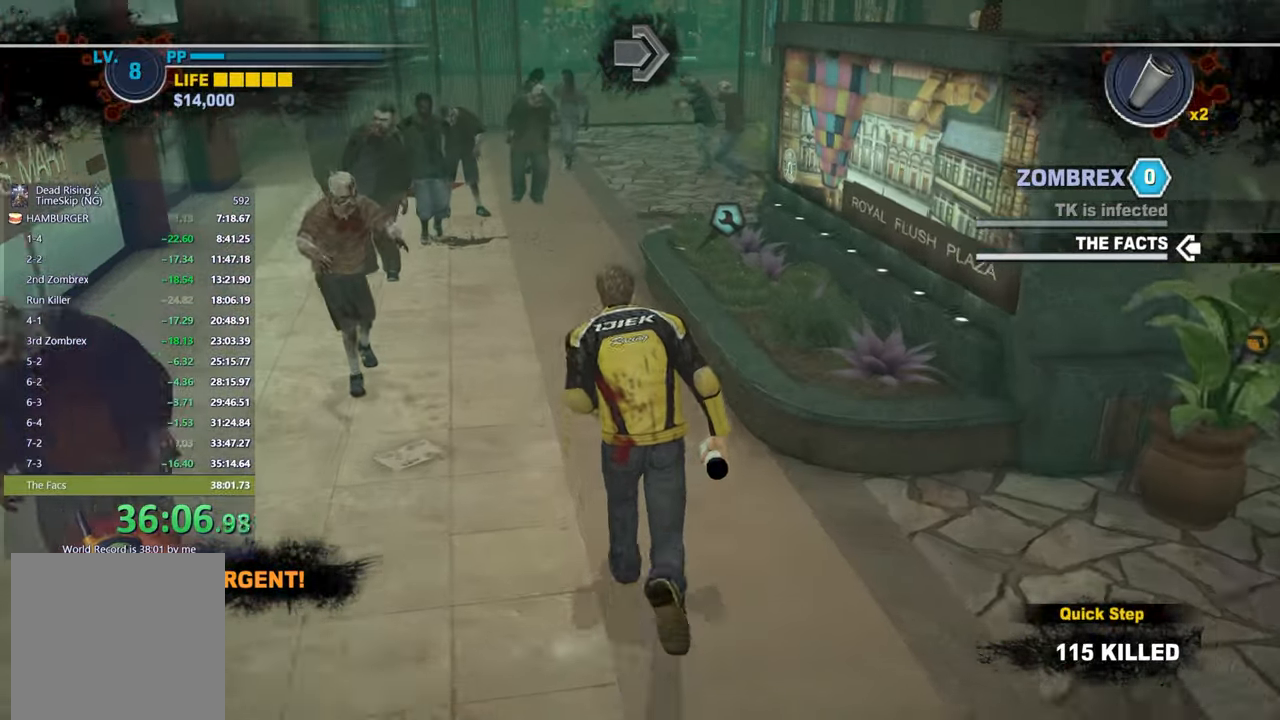
{"buttons": [], "left_stick": "up", "right_stick": "down", "events": [[150, "right_stick", "down-right"], [283, "right_stick", "center"], [500, "right_stick", "down"]]}
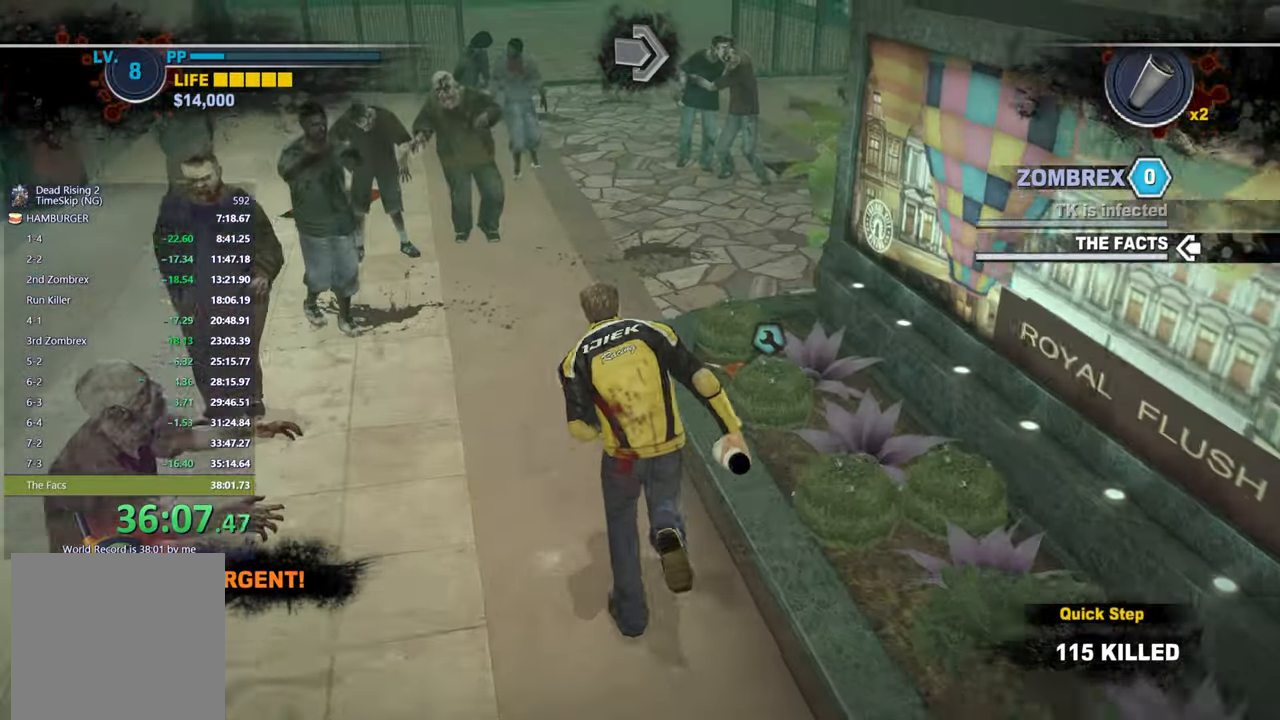
{"buttons": [], "left_stick": "up", "right_stick": "center", "events": [[117, "right_stick", "center"], [317, "right_stick", "down"], [433, "right_stick", "center"]]}
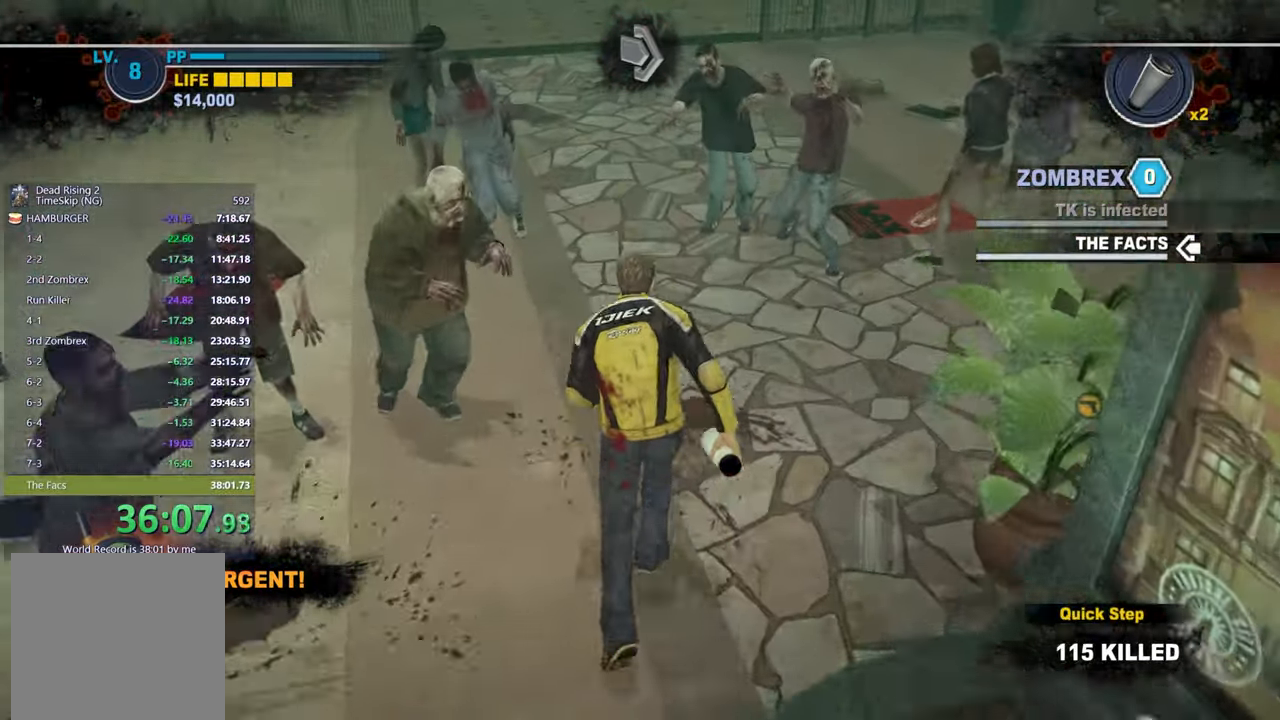
{"buttons": [], "left_stick": "up", "right_stick": "up", "events": [[67, "right_stick", "down-left"], [300, "right_stick", "center"], [383, "right_stick", "up"]]}
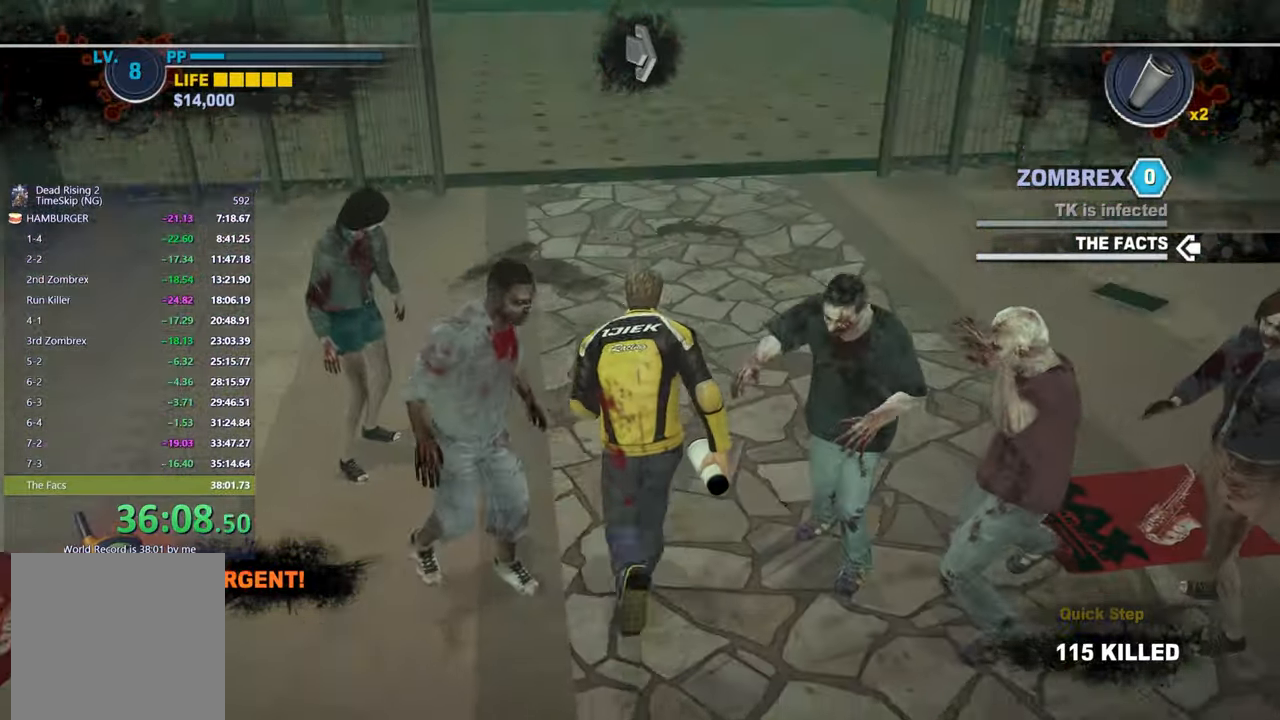
{"buttons": [], "left_stick": "up", "right_stick": "center", "events": [[33, "right_stick", "center"], [233, "right_stick", "up"], [350, "right_stick", "center"]]}
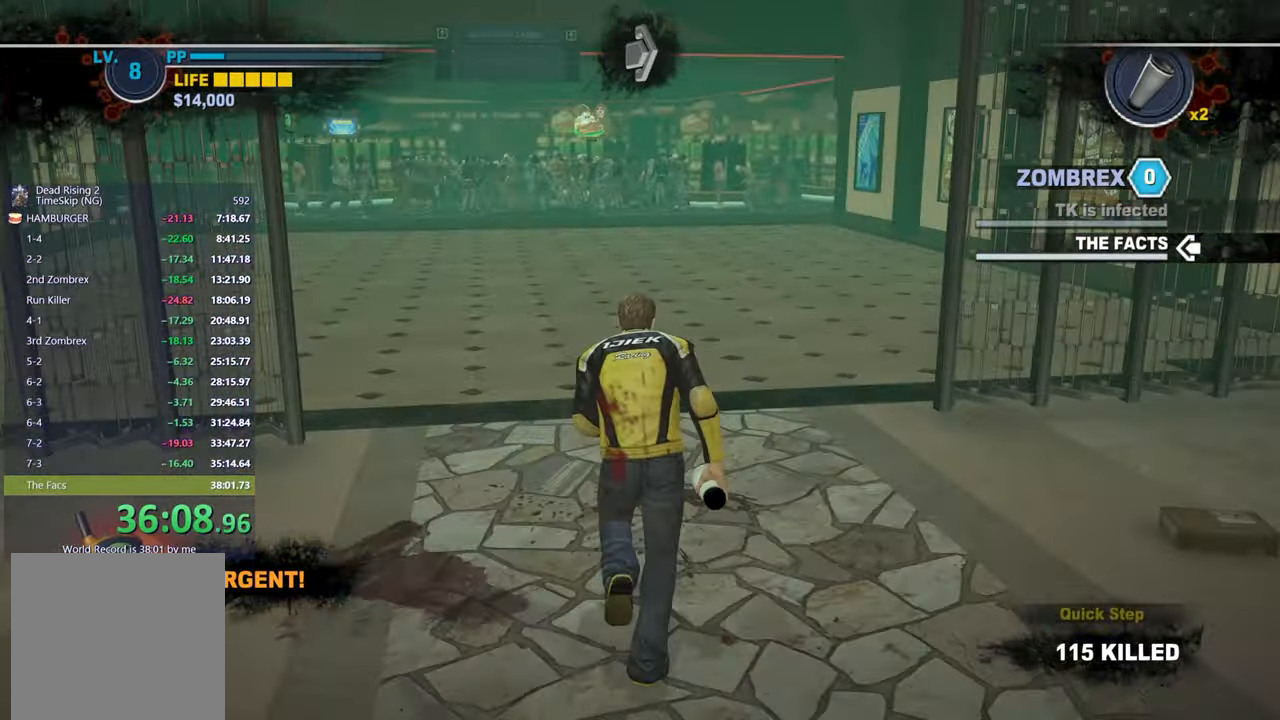
{"buttons": [], "left_stick": "up", "right_stick": "center", "events": [[150, "right_stick", "up"], [267, "right_stick", "center"]]}
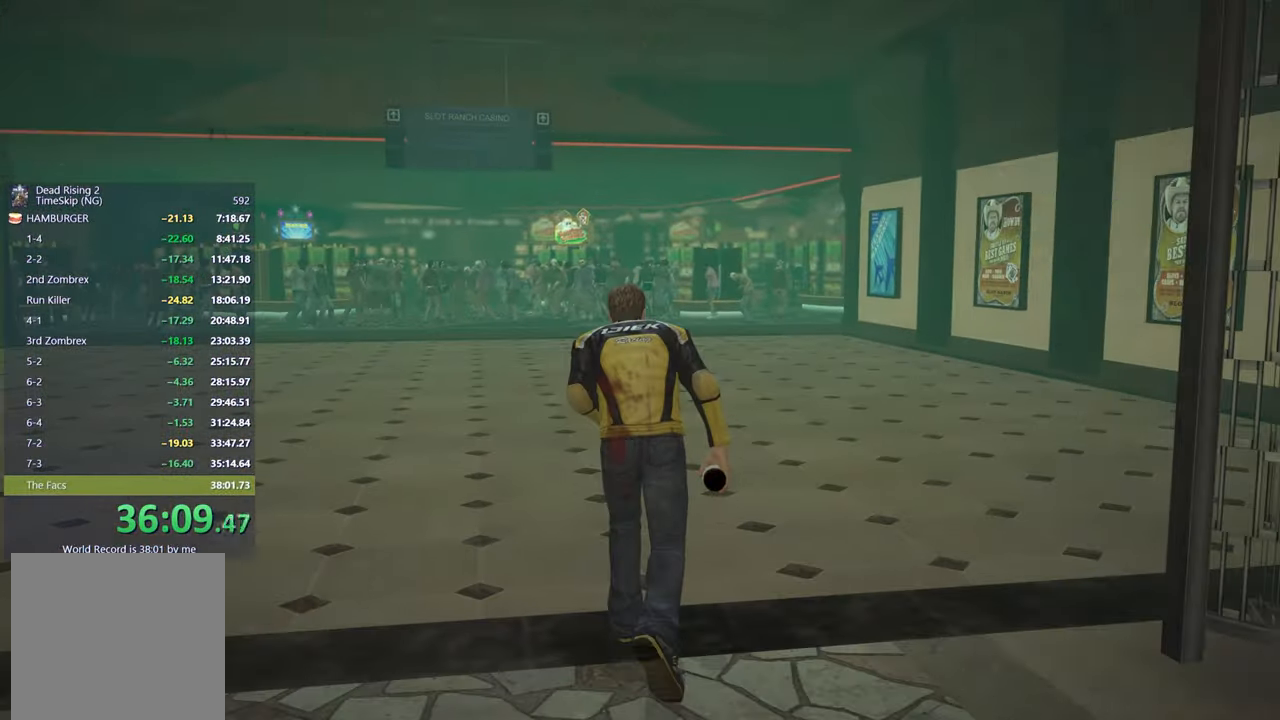
{"buttons": [], "left_stick": "center", "right_stick": "center", "events": [[500, "left_stick", "center"]]}
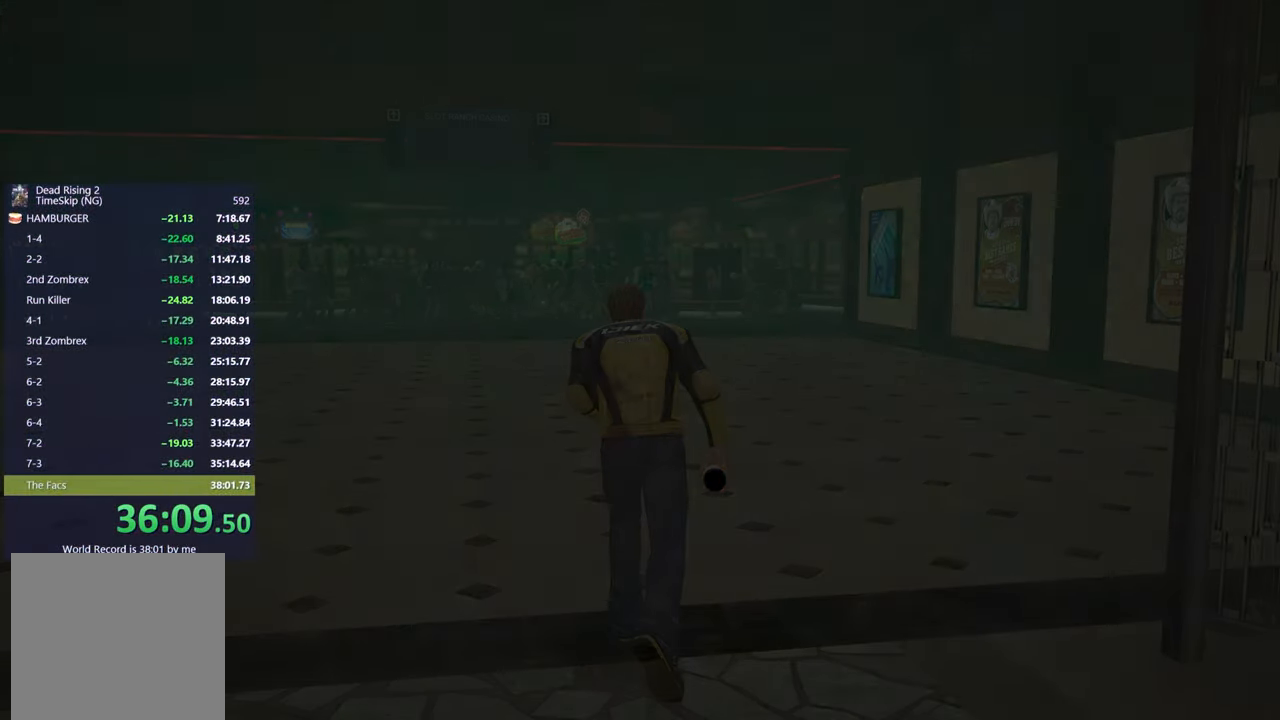
{"buttons": [], "left_stick": "center", "right_stick": "center", "events": []}
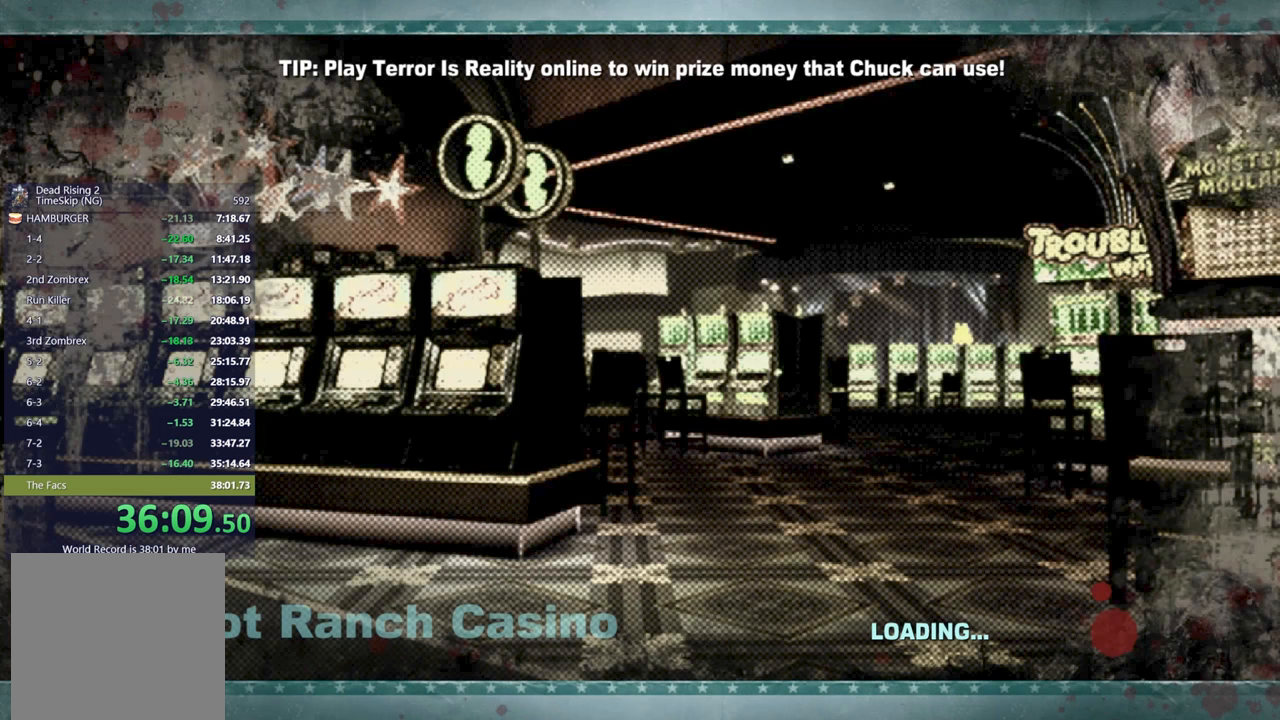
{"buttons": ["X"], "left_stick": "center", "right_stick": "center", "events": [[67, "X", "down"], [167, "X", "up"], [283, "X", "down"], [350, "X", "up"], [483, "X", "down"]]}
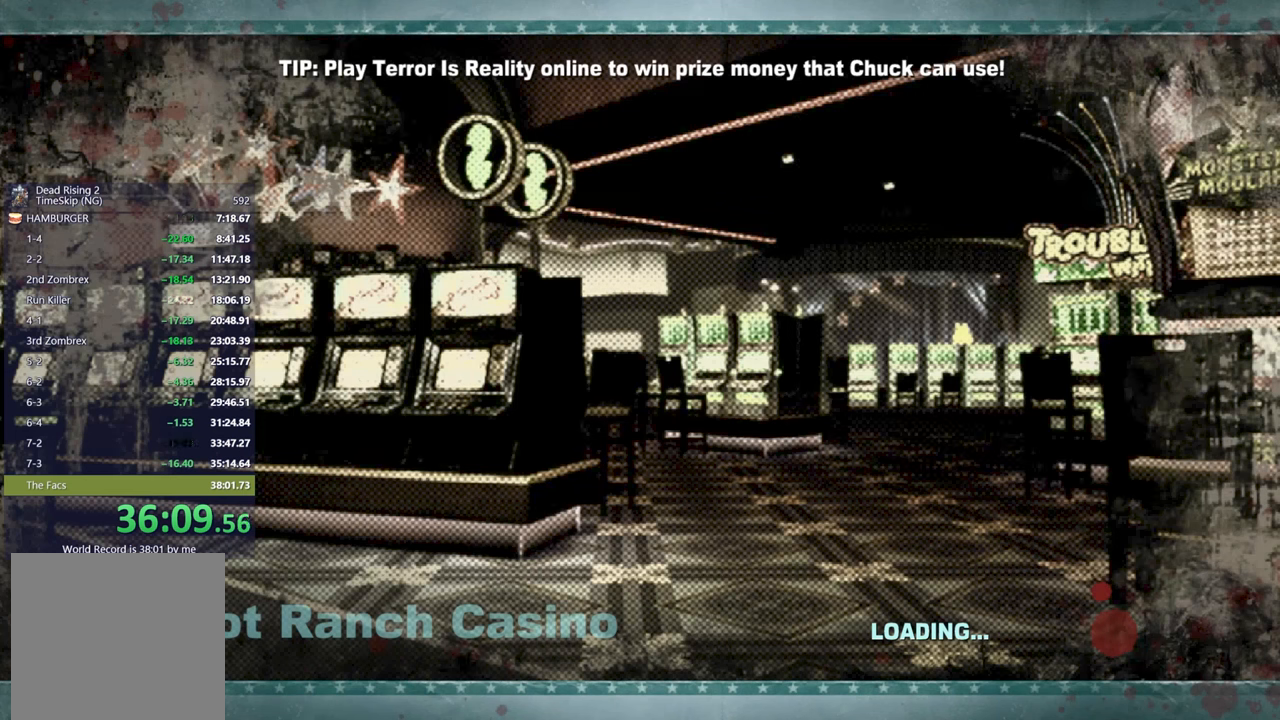
{"buttons": ["X"], "left_stick": "center", "right_stick": "center", "events": [[50, "X", "up"], [150, "X", "down"], [233, "X", "up"], [317, "X", "down"], [383, "X", "up"], [467, "X", "down"]]}
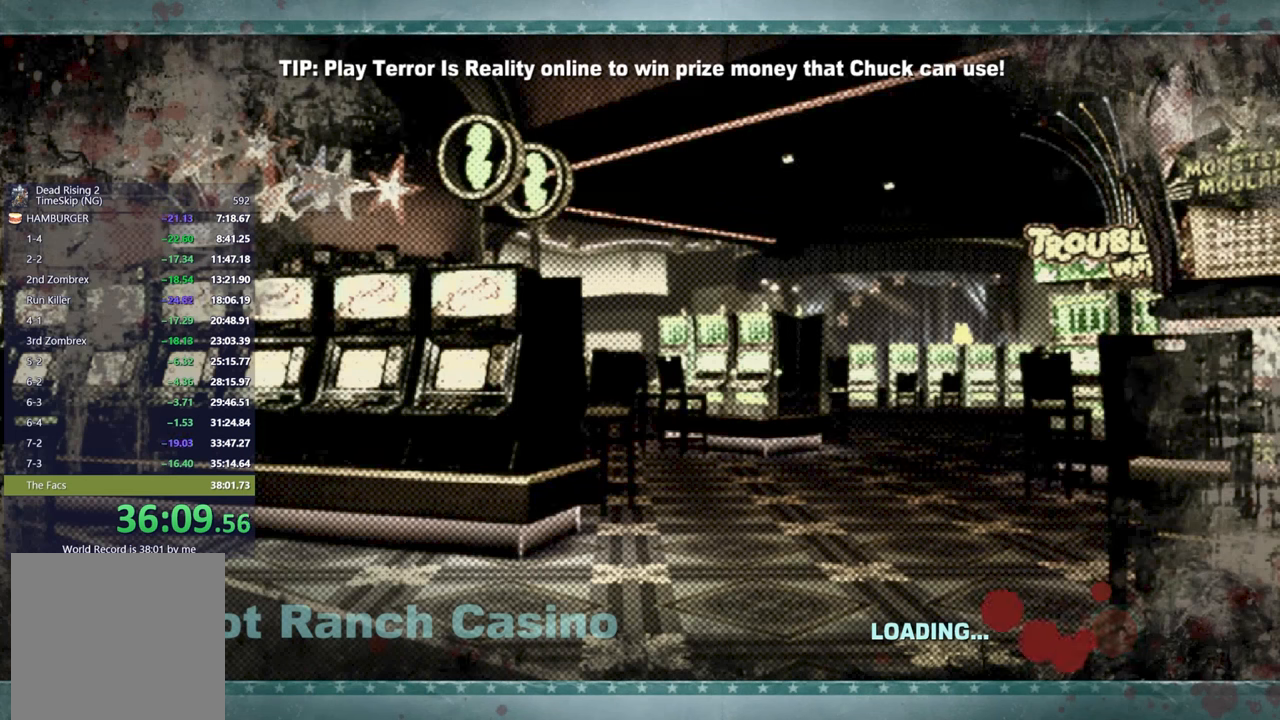
{"buttons": [], "left_stick": "center", "right_stick": "center", "events": [[33, "X", "up"], [100, "X", "down"], [183, "X", "up"], [267, "X", "down"], [317, "X", "up"], [417, "X", "down"], [467, "X", "up"]]}
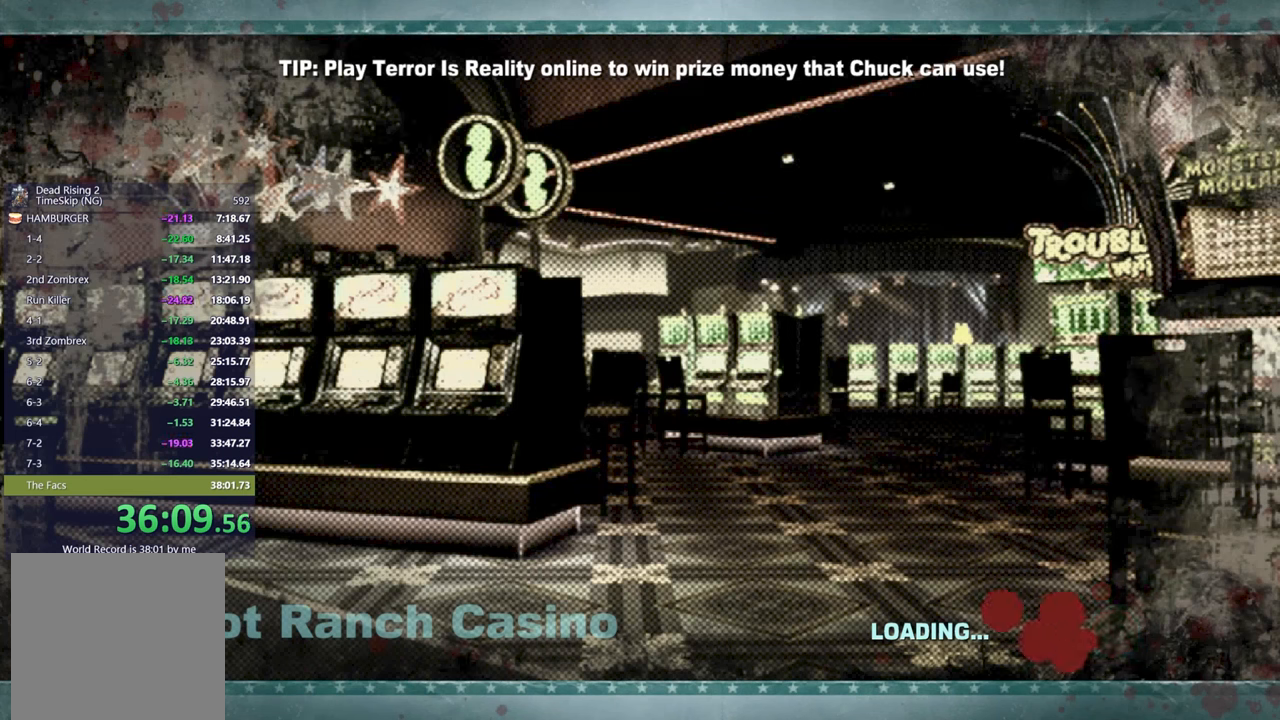
{"buttons": ["X"], "left_stick": "center", "right_stick": "center", "events": [[50, "X", "down"], [117, "X", "up"], [200, "X", "down"], [250, "X", "up"], [350, "X", "down"], [400, "X", "up"], [483, "X", "down"]]}
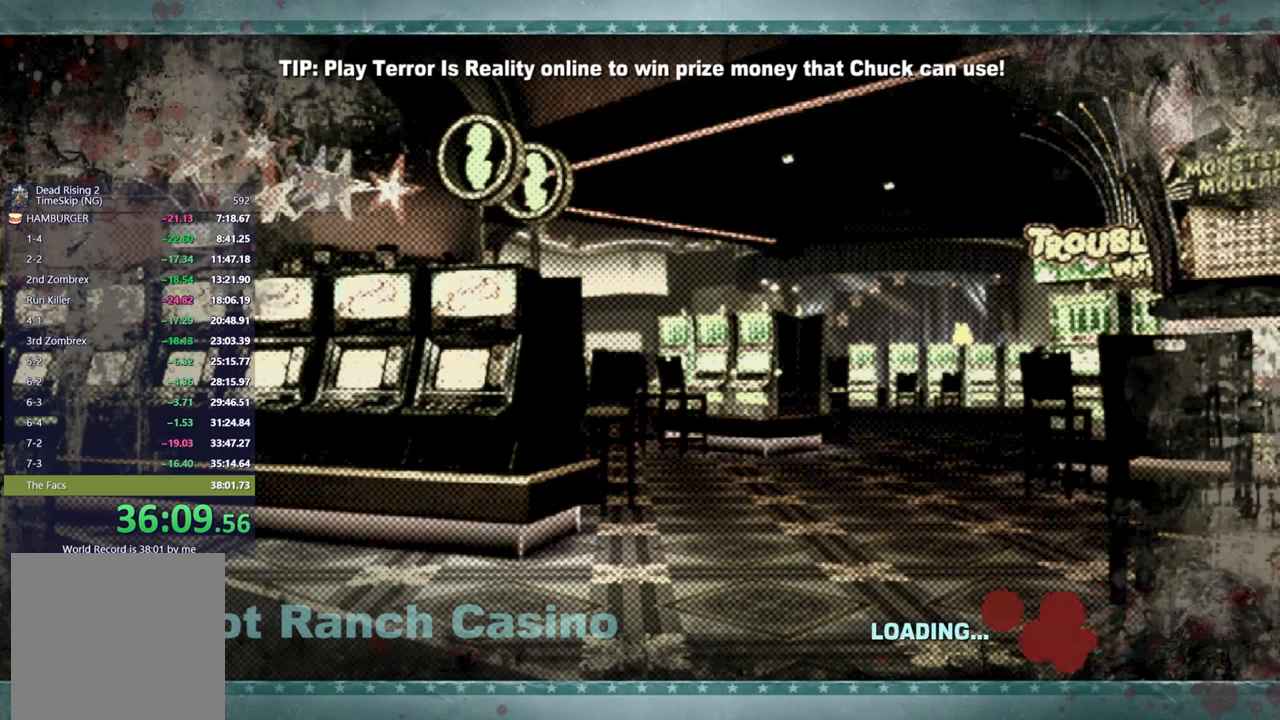
{"buttons": [], "left_stick": "center", "right_stick": "center", "events": [[50, "X", "up"], [150, "X", "down"], [217, "X", "up"], [283, "X", "down"], [367, "X", "up"], [433, "X", "down"], [500, "X", "up"]]}
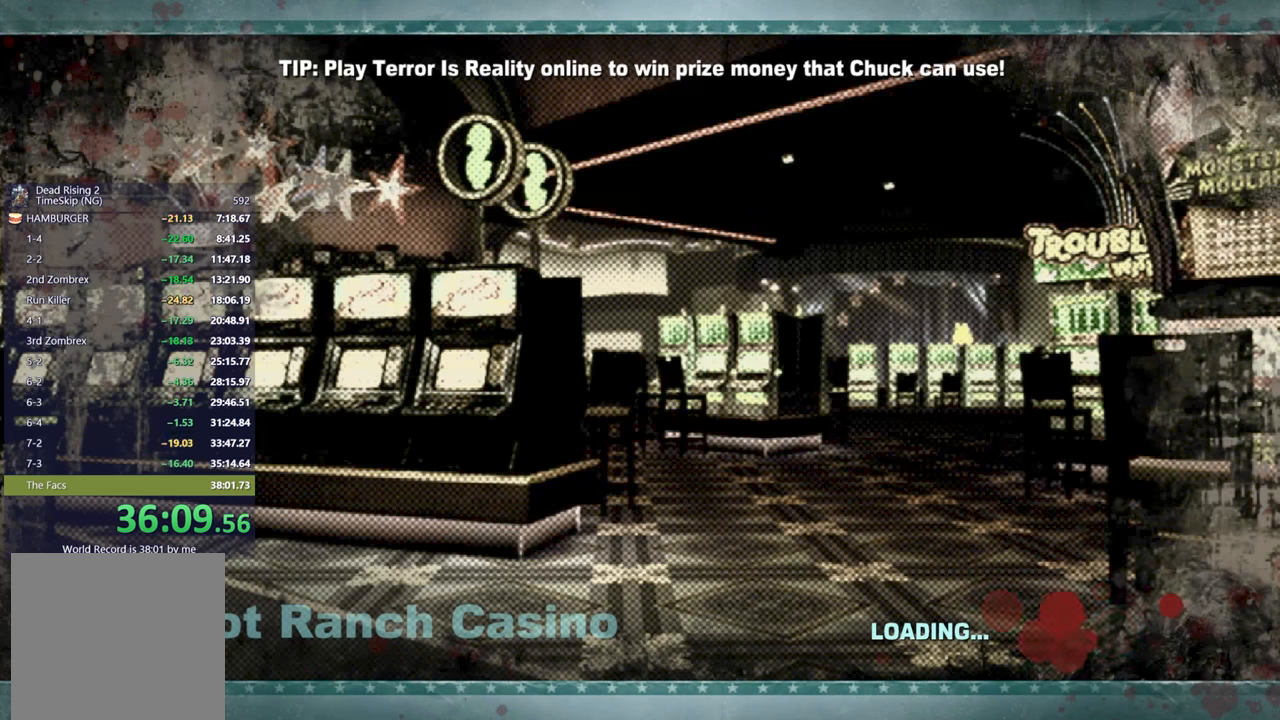
{"buttons": [], "left_stick": "center", "right_stick": "center", "events": [[83, "X", "down"], [150, "X", "up"], [233, "X", "down"], [300, "X", "up"], [383, "X", "down"], [450, "X", "up"]]}
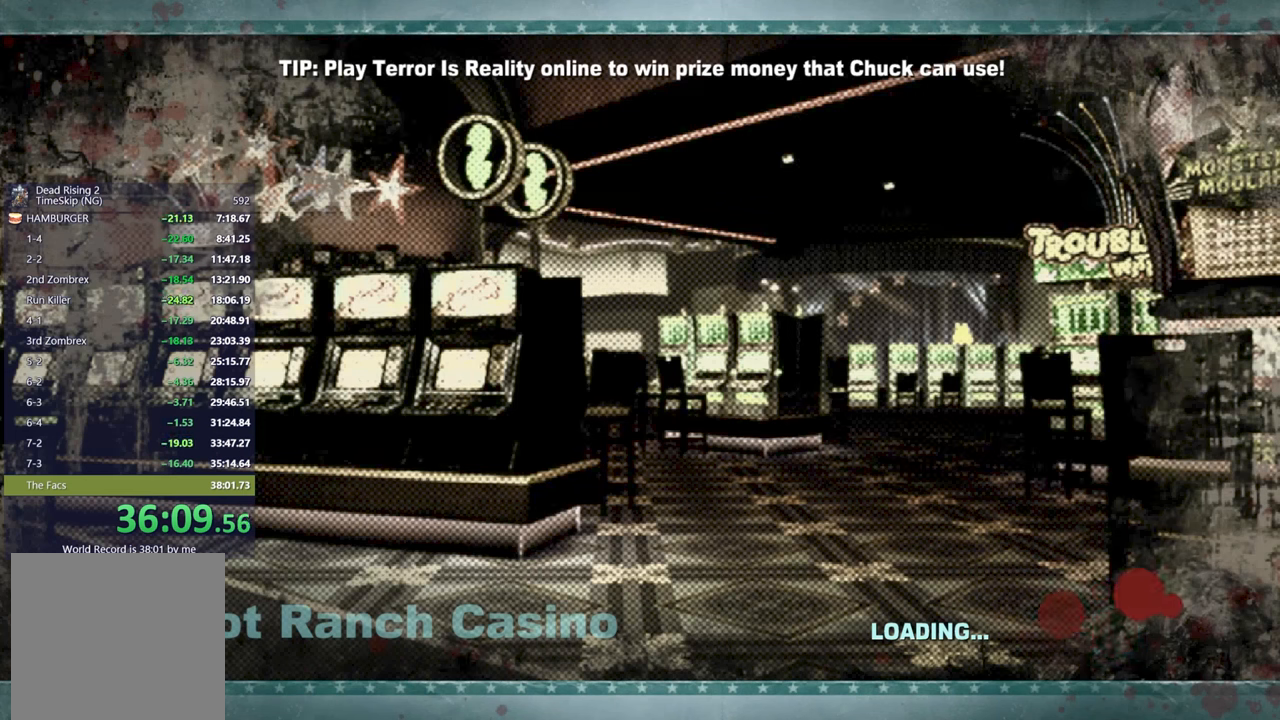
{"buttons": ["X"], "left_stick": "center", "right_stick": "center", "events": [[33, "X", "down"], [100, "X", "up"], [183, "X", "down"], [250, "X", "up"], [350, "X", "down"], [417, "X", "up"], [500, "X", "down"]]}
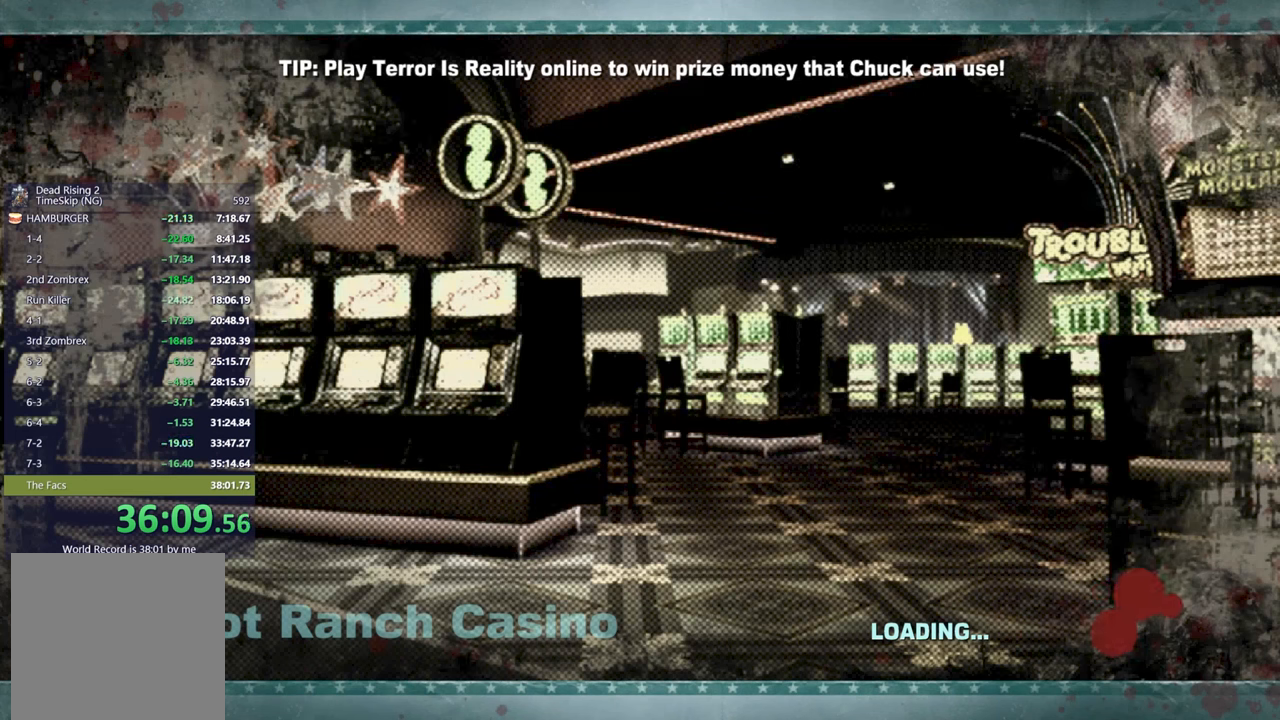
{"buttons": ["X"], "left_stick": "center", "right_stick": "center", "events": [[67, "X", "up"], [167, "X", "down"], [233, "X", "up"], [317, "X", "down"], [383, "X", "up"], [483, "X", "down"]]}
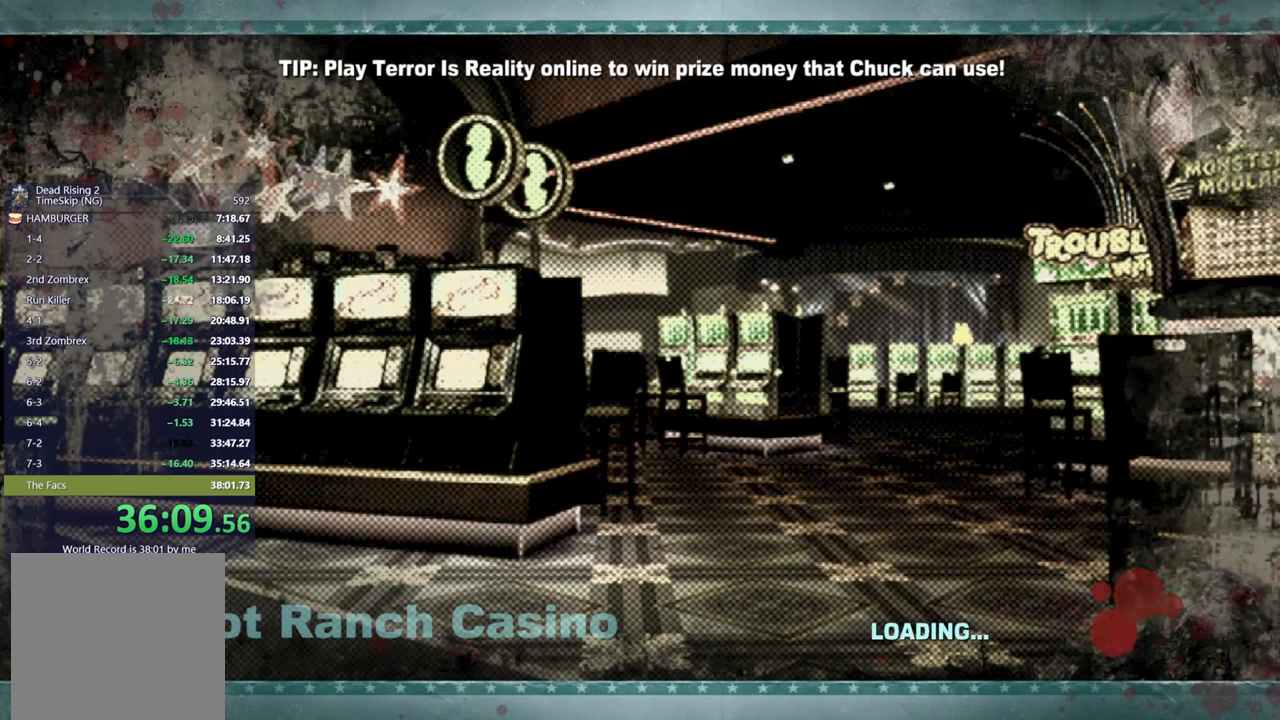
{"buttons": ["X"], "left_stick": "center", "right_stick": "center", "events": [[50, "X", "up"], [150, "X", "down"], [233, "X", "up"], [317, "X", "down"], [383, "X", "up"], [467, "X", "down"]]}
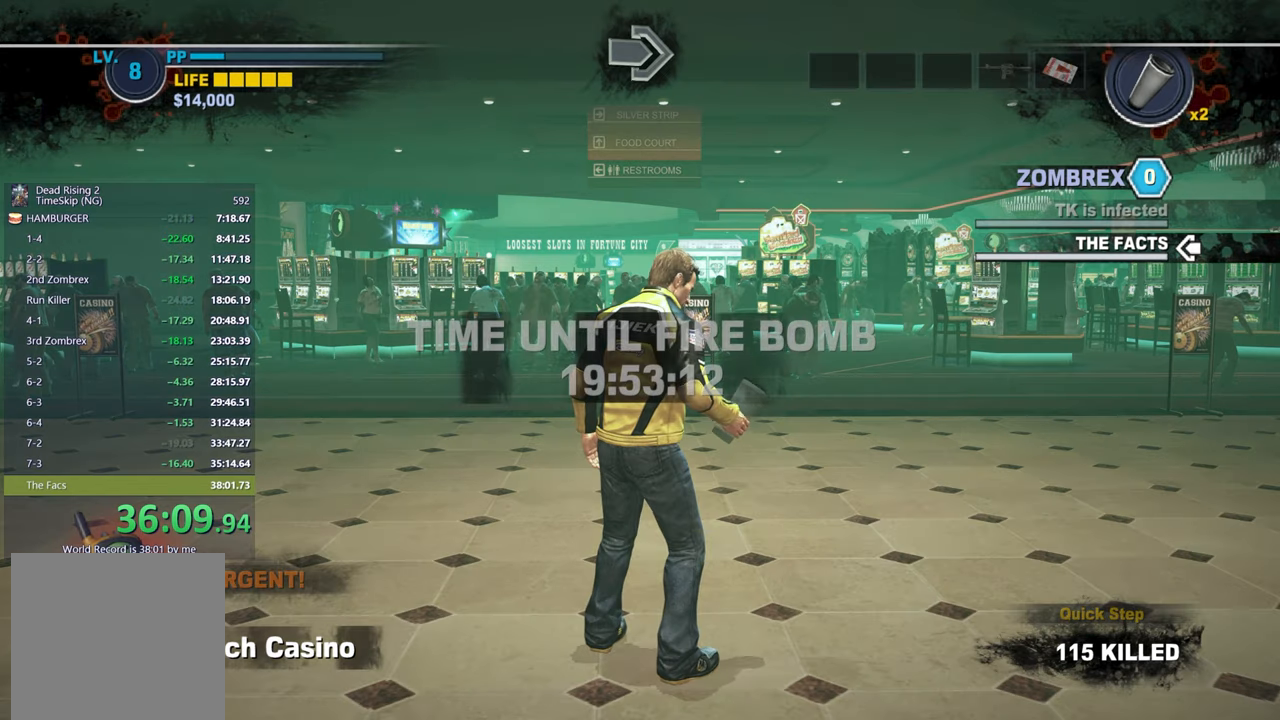
{"buttons": [], "left_stick": "up", "right_stick": "down-right", "events": [[33, "X", "up"], [133, "X", "down"], [200, "X", "up"], [400, "right_stick", "down-right"], [483, "left_stick", "up"]]}
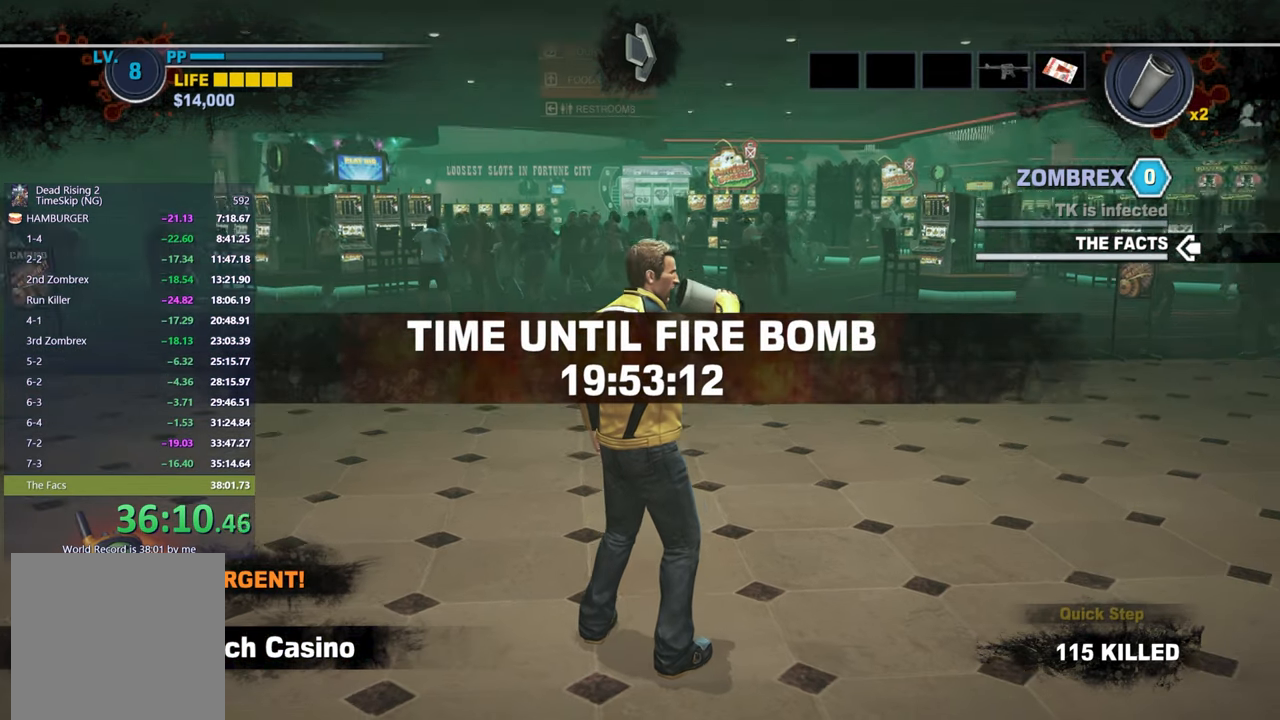
{"buttons": [], "left_stick": "up", "right_stick": "center", "events": [[17, "right_stick", "center"]]}
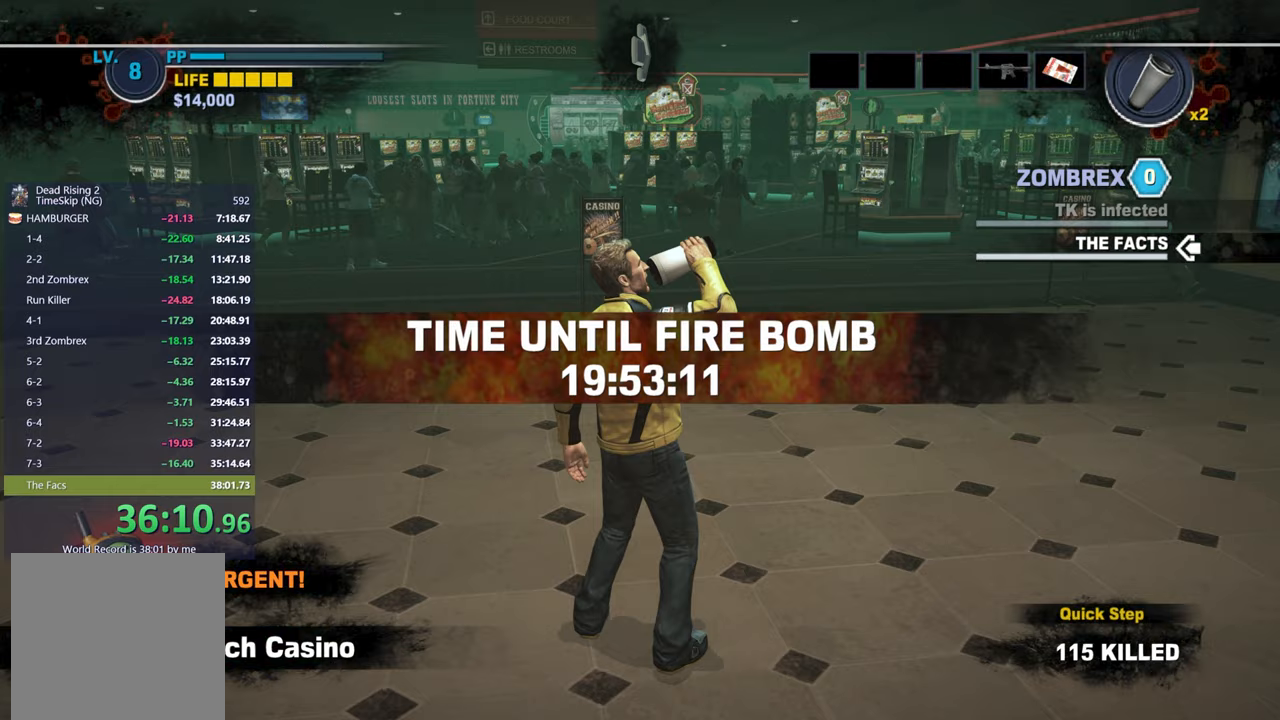
{"buttons": [], "left_stick": "up", "right_stick": "center", "events": [[150, "right_stick", "down-right"], [283, "right_stick", "center"]]}
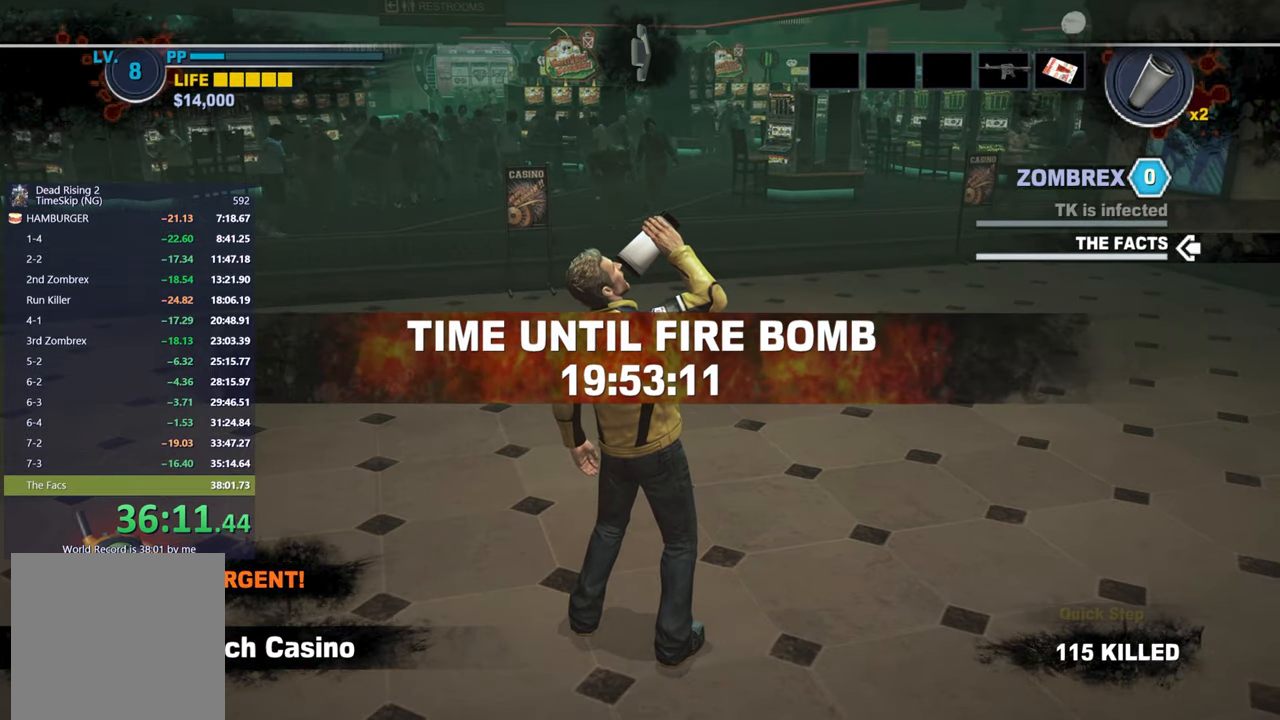
{"buttons": [], "left_stick": "up", "right_stick": "center", "events": [[200, "right_stick", "down-right"], [333, "right_stick", "center"]]}
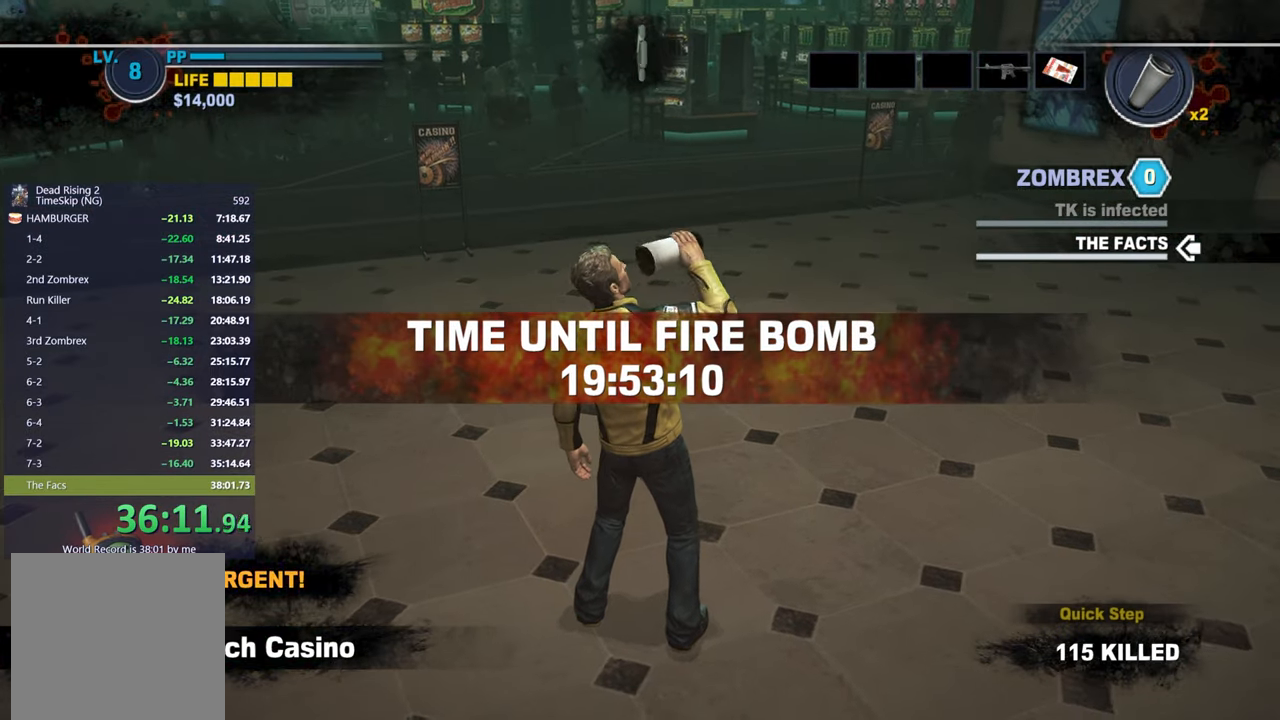
{"buttons": [], "left_stick": "up", "right_stick": "center", "events": [[67, "right_stick", "down-right"], [183, "right_stick", "center"]]}